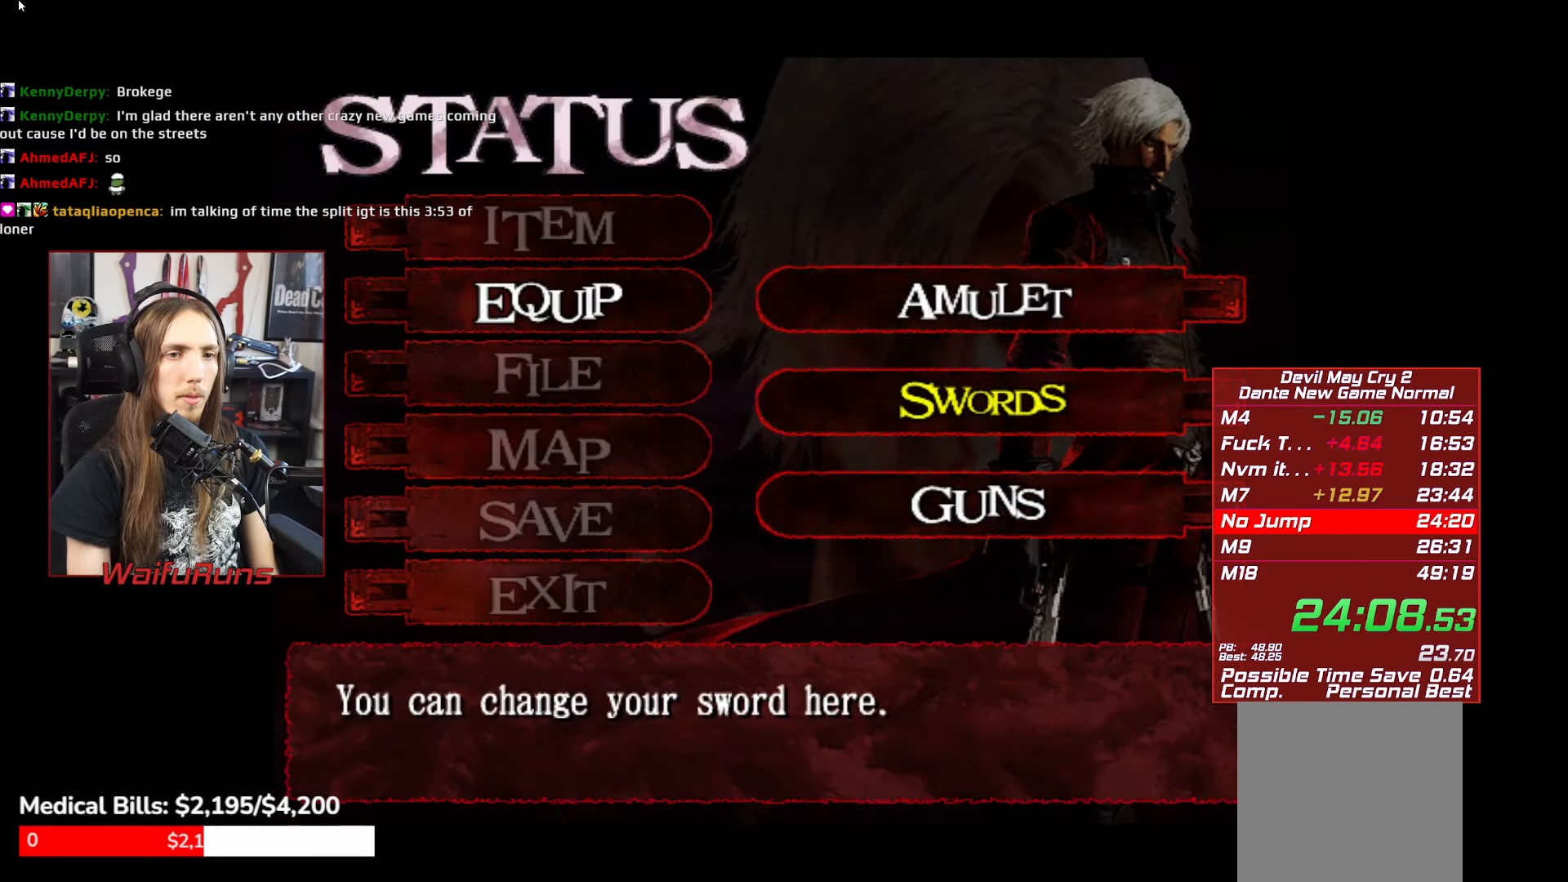
Gameplay with a controller (Xbox layout); each line is a JSON object with the inputs held at the frame after it. "events" lists button and stick changes between this image and that frame as [ms after this image, input, new state], when the widget could be followed in between. Not read: L3 R3 right_stick.
{"buttons": [], "left_stick": "center", "events": [[67, "B", "up"], [150, "B", "down"], [200, "B", "up"], [283, "B", "down"], [350, "B", "up"]]}
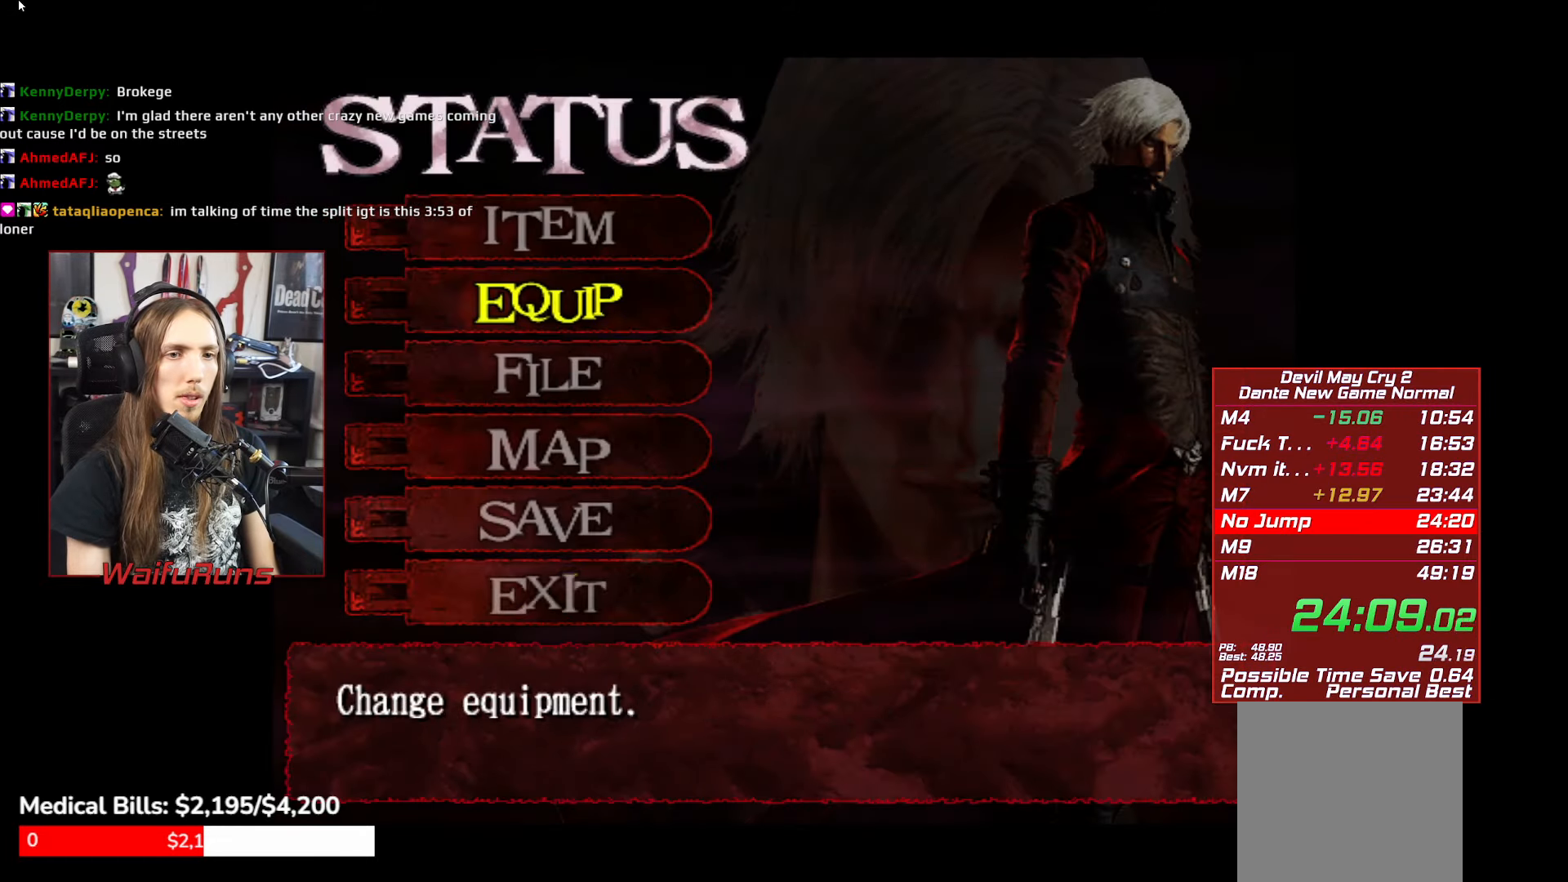
{"buttons": [], "left_stick": "center", "events": [[50, "B", "down"], [133, "B", "up"], [217, "B", "down"], [267, "B", "up"], [383, "A", "down"], [450, "A", "up"]]}
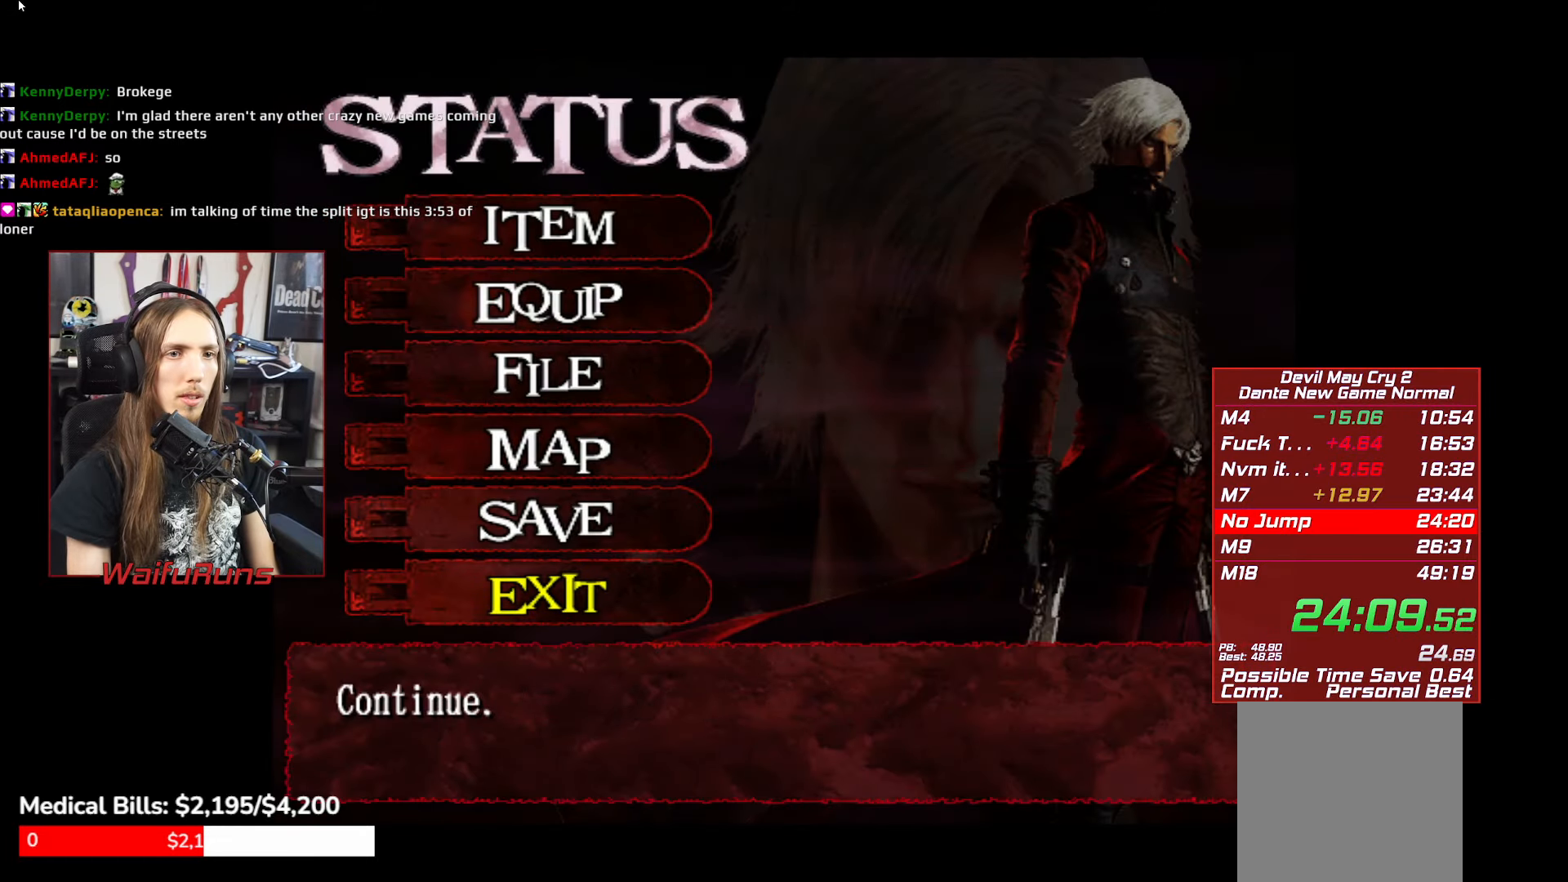
{"buttons": [], "left_stick": "up", "events": [[500, "left_stick", "up"]]}
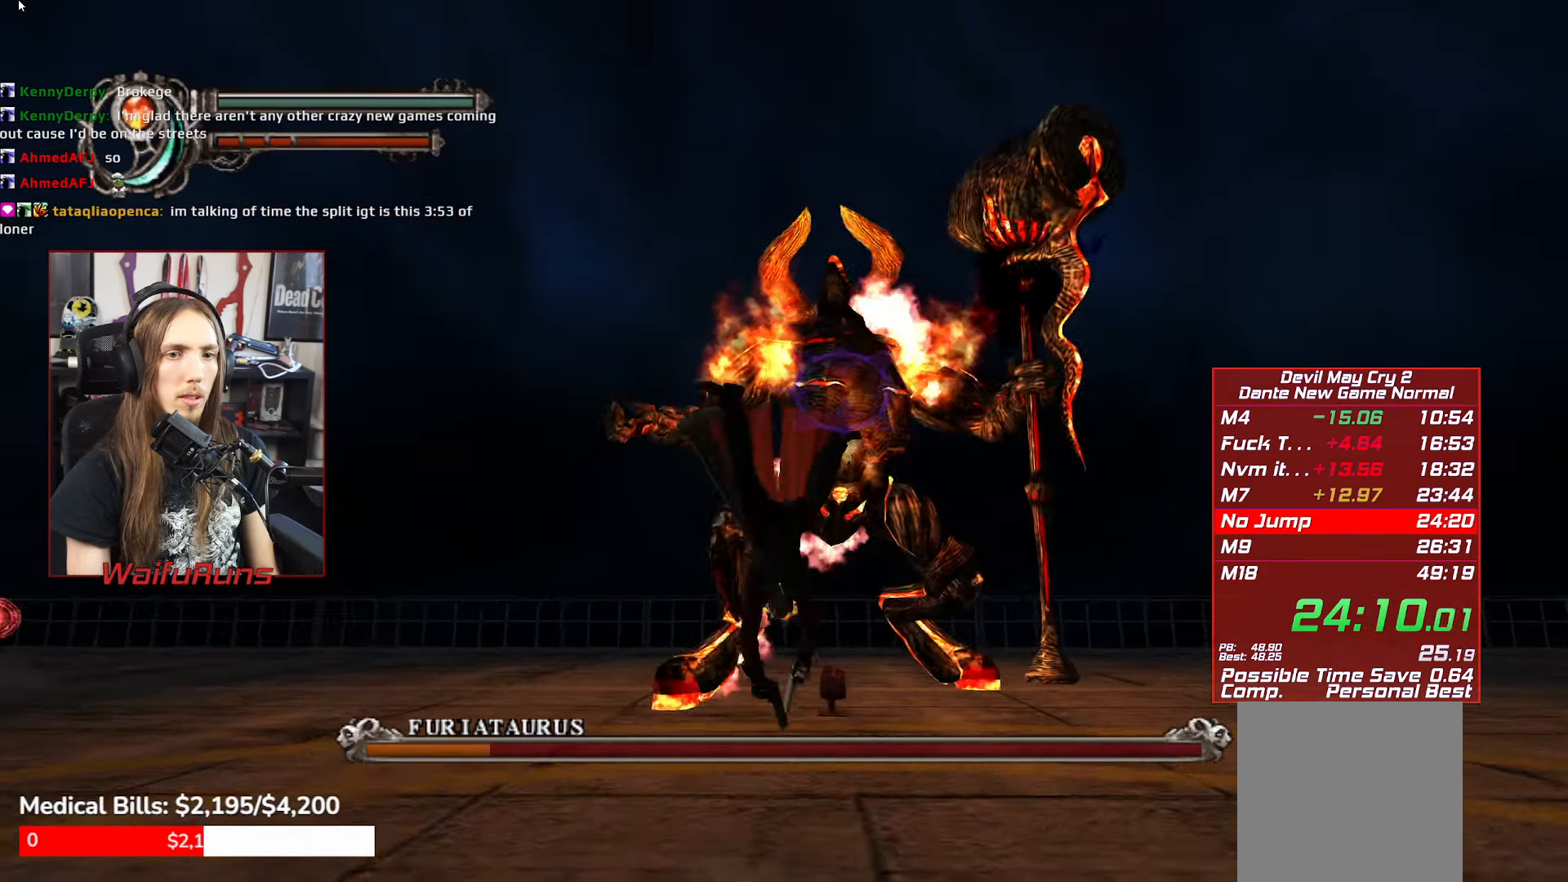
{"buttons": [], "left_stick": "center", "events": [[317, "left_stick", "center"], [350, "Y", "down"], [450, "Y", "up"]]}
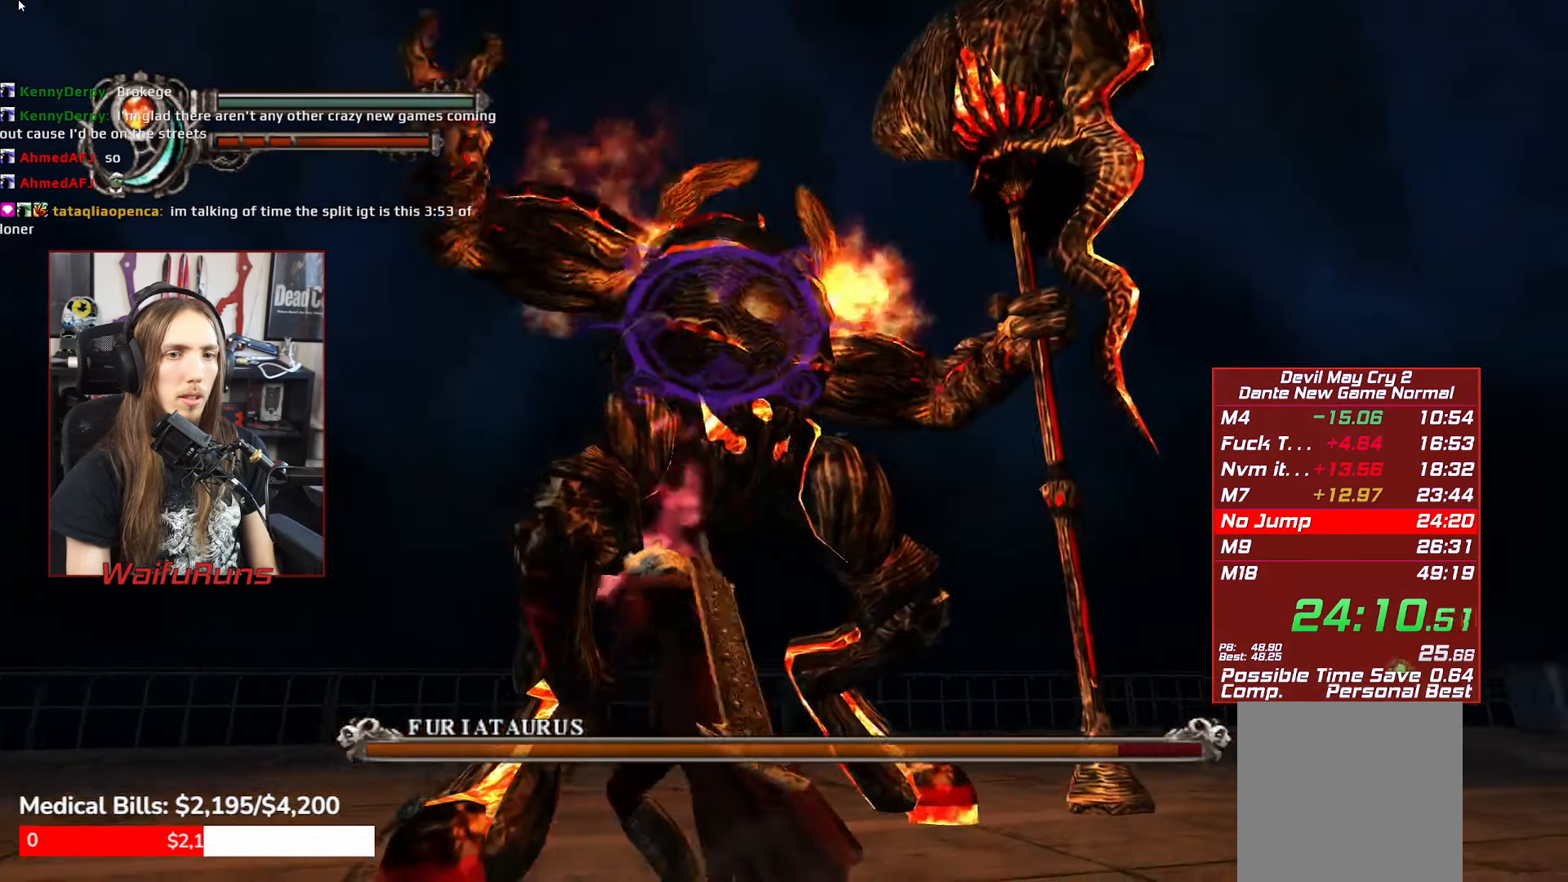
{"buttons": [], "left_stick": "center", "events": [[17, "Y", "down"], [83, "Y", "up"], [150, "Y", "down"], [217, "Y", "up"], [300, "Y", "down"], [350, "Y", "up"], [417, "Y", "down"], [500, "Y", "up"]]}